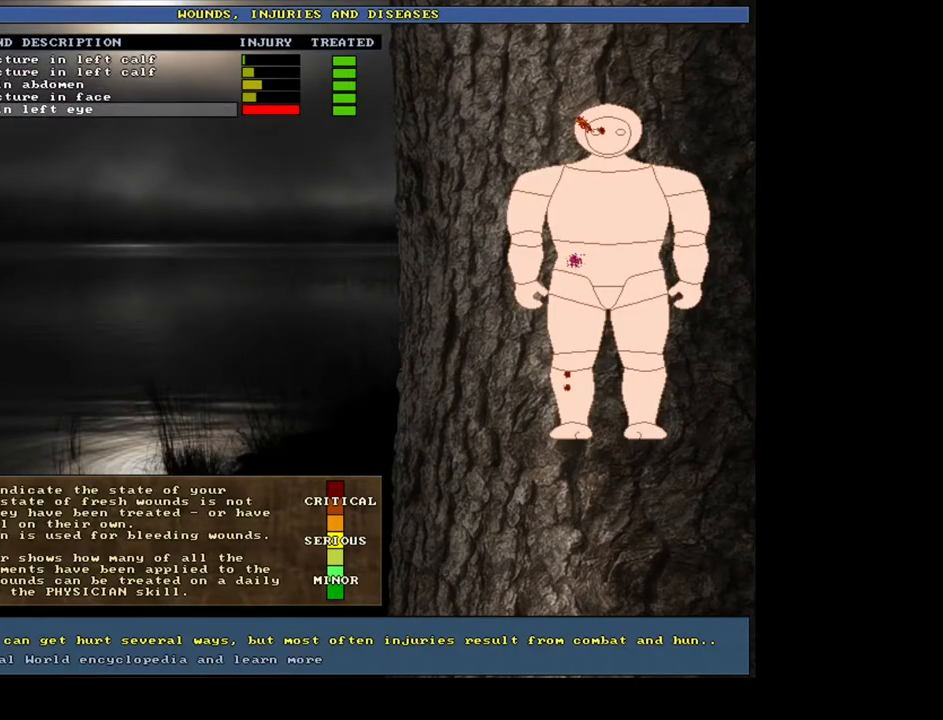
Gameplay with keyboard and mouse; each line is a JSON object with the keys and mouse buttons held at the frame after it. "events" lists presses ("down") and releases ("up") of ".", "/", "0", "1", "2", "3", "4", "5", "6", "7", "8", "9", "a", "alt_l", "alt_r", "b", "backspace", "c", "caps_lock", "ctrl_l", "ctrl_r", "d", "down", "e", "equals", "escape", "f", "f1", "f10", "f11", "f12", "f2", "f3", "f4", "f5", "f6", "f7", "f8", "f9", "g", "h", "i", "j", "k", "l", "left", "m", "minus", "n", "num0", "num1", "num2", "num3", "num4", "num5", "num6", "num7", "num8", "num9", "o", "p", "q", "r", "return", "right", "s", "shift_l", "shift_r", "space", "super", "t", "tab", "tilde", "u", "up", "v", "w", "x", "y", "z", "mouse_left", "mouse_wheel", "mouse_right", "mouse_mb4" and "mouse_mb5" between this image and that frame as [ms after this image, input, new state], when the widget could be followed in between. "mouse_left", "mouse_wheel", "mouse_right", "mouse_mb4", "mouse_mb5" = the "left", "wheel", "right", "mb4", "mb5" buttons of the "mouse" list. No other keys are recorded. "wheel" means that the mouse wheel is clicked or scrolled. Mouse movement is not recorded. Not read: other_keys.
{"keys": [], "mouse": [], "events": [[350, "escape", "down"], [417, "escape", "up"]]}
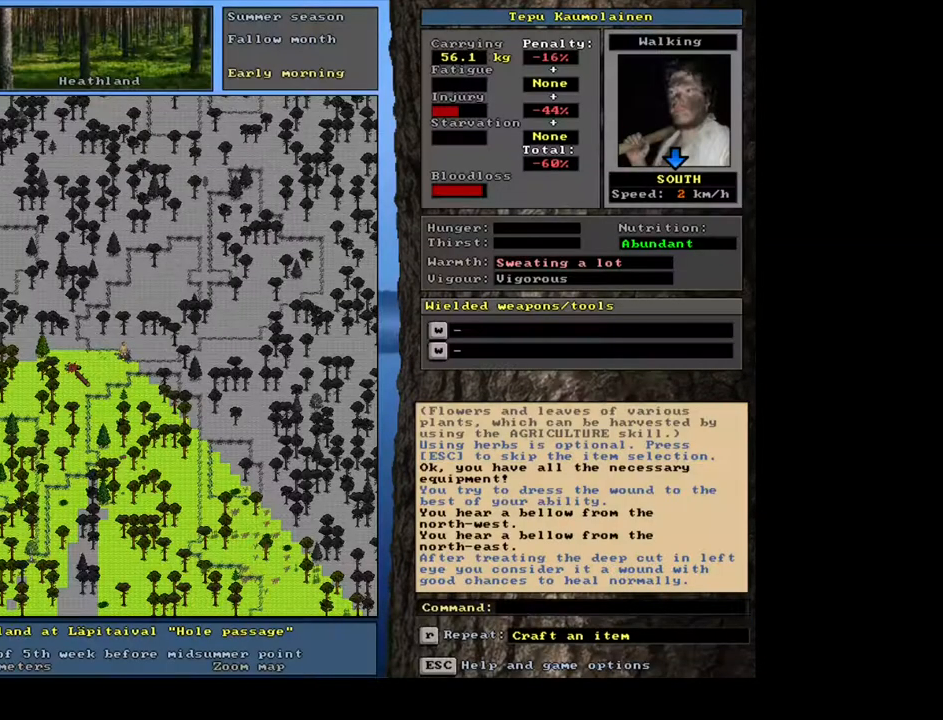
{"keys": [], "mouse": [], "events": []}
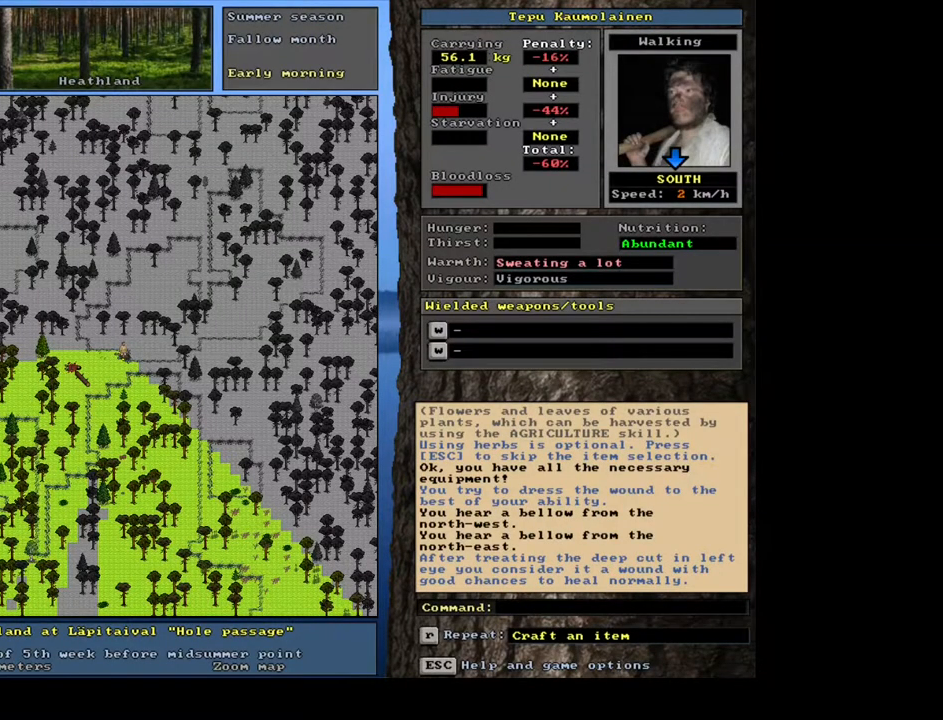
{"keys": [], "mouse": [], "events": []}
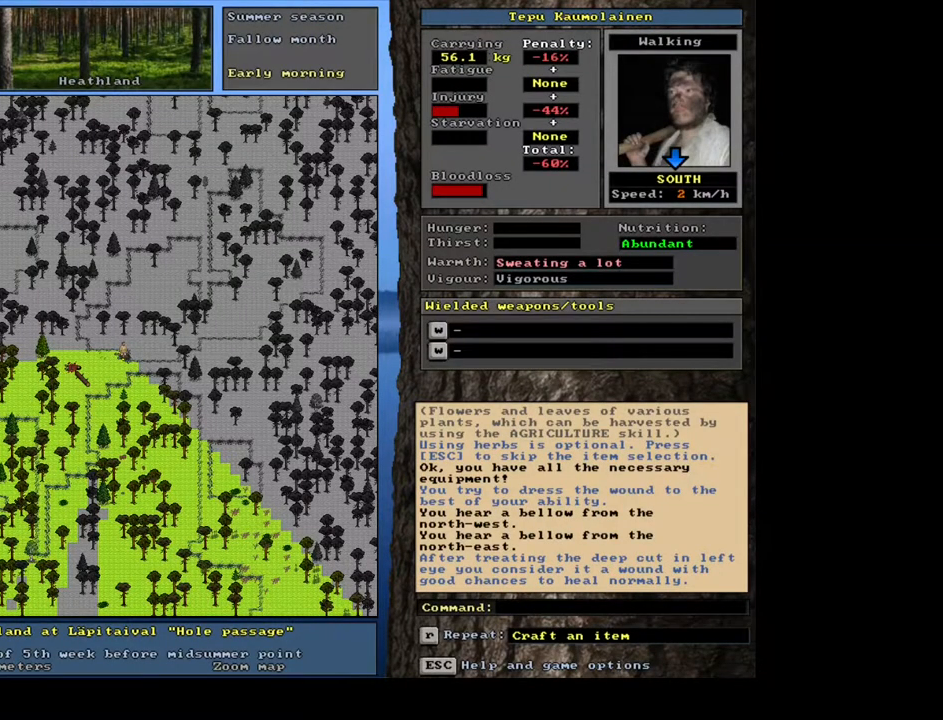
{"keys": [], "mouse": [], "events": [[267, "num3", "down"], [383, "num3", "up"]]}
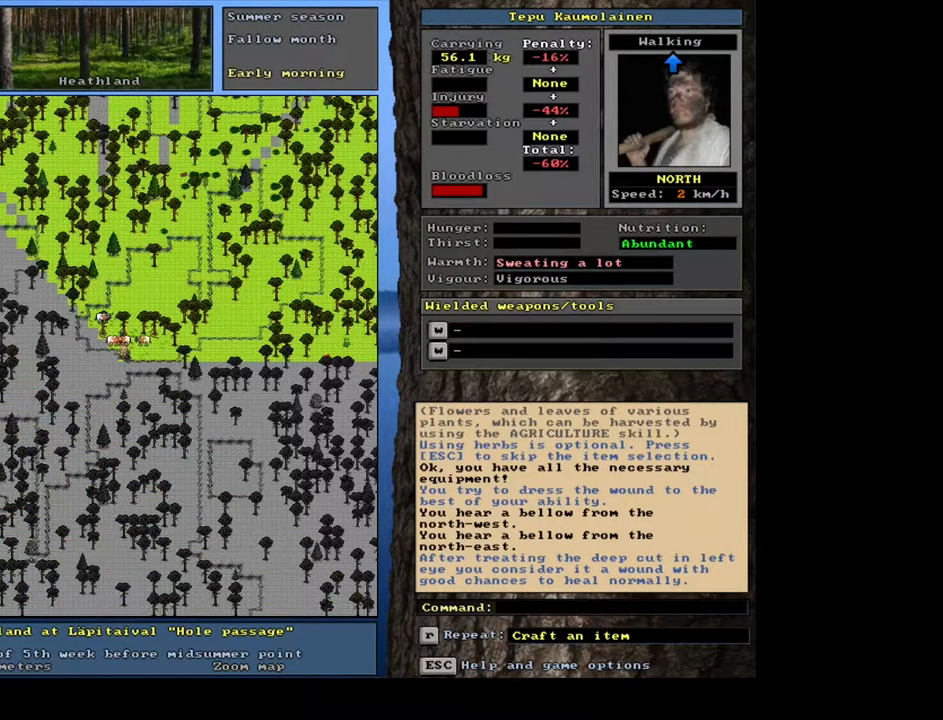
{"keys": ["ctrl_l"], "mouse": [], "events": [[150, "ctrl_l", "down"]]}
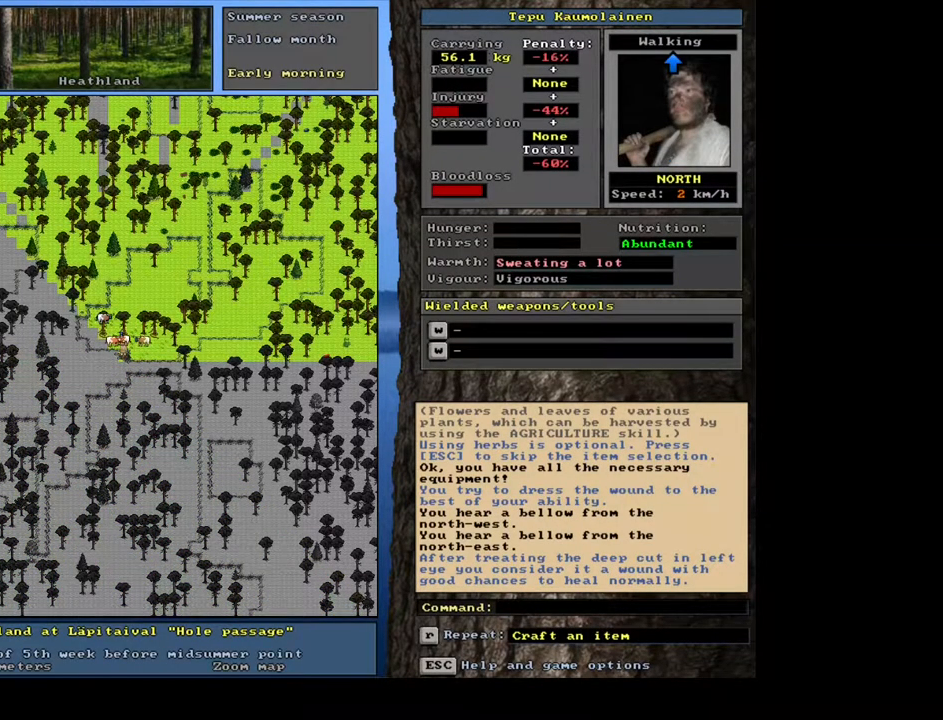
{"keys": ["ctrl_l"], "mouse": [], "events": [[33, "ctrl_l", "up"], [200, "num3", "down"], [317, "num3", "up"], [400, "ctrl_l", "down"]]}
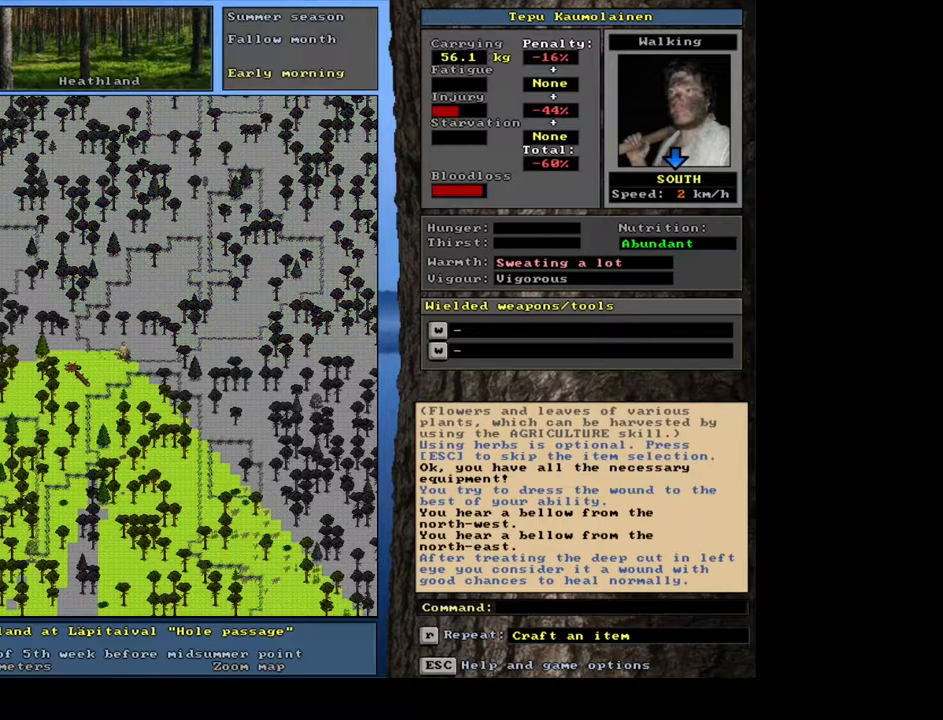
{"keys": ["ctrl_l"], "mouse": [], "events": [[67, "num3", "down"], [217, "num3", "up"]]}
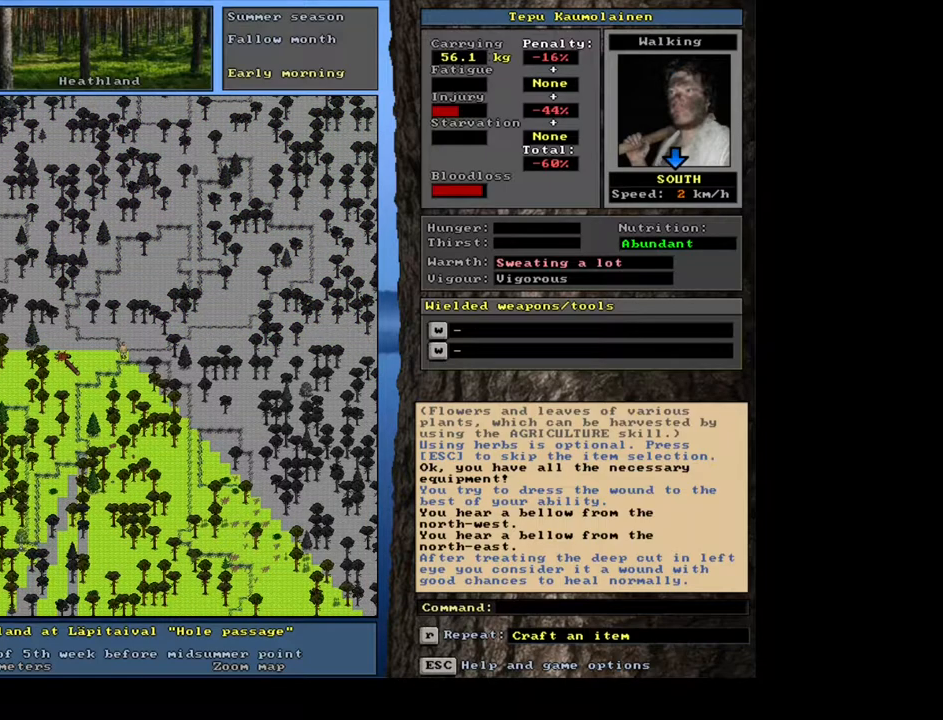
{"keys": [], "mouse": [], "events": [[50, "ctrl_l", "up"], [133, "num4", "down"], [217, "num4", "up"], [317, "num4", "down"], [433, "num4", "up"]]}
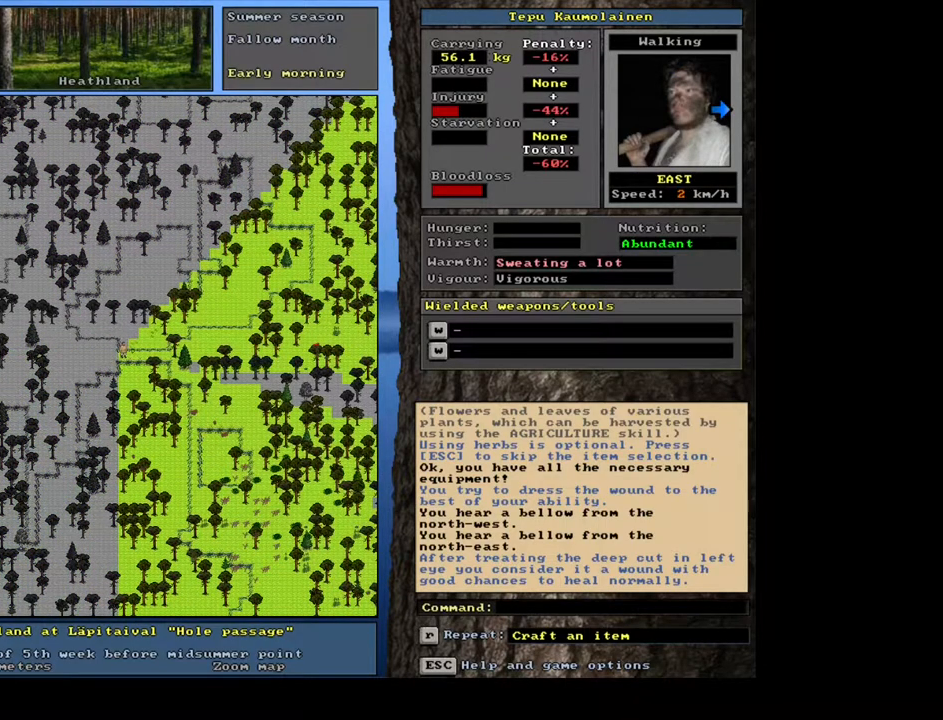
{"keys": ["num4"], "mouse": [], "events": [[50, "num4", "down"], [133, "num4", "up"], [283, "num4", "down"], [400, "num4", "up"], [483, "num4", "down"]]}
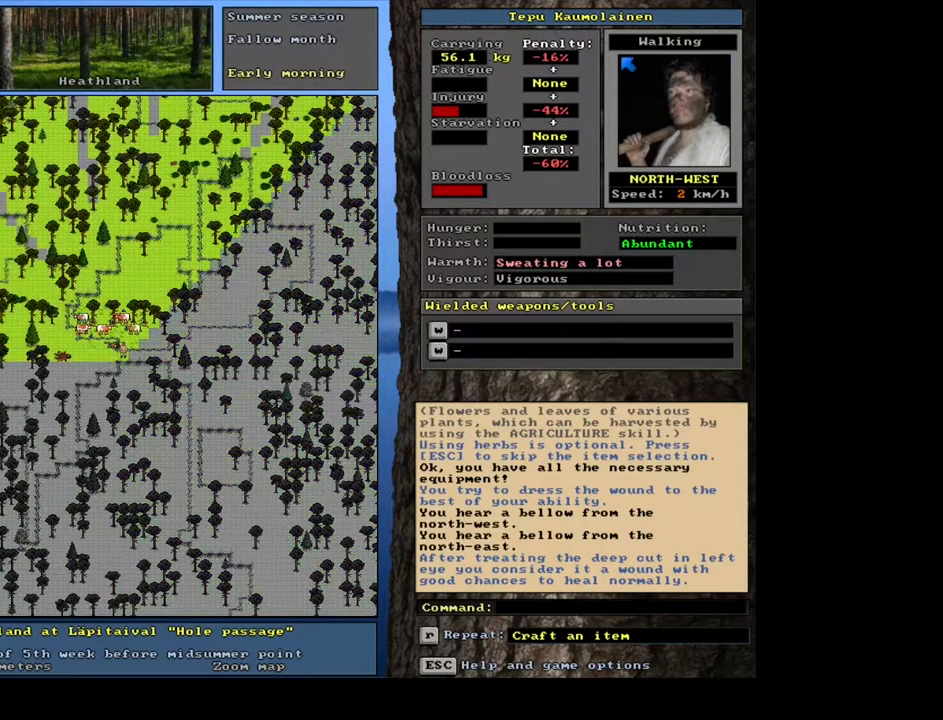
{"keys": ["ctrl_l"], "mouse": [], "events": [[83, "num4", "up"], [183, "ctrl_l", "down"], [317, "num7", "down"], [450, "num7", "up"]]}
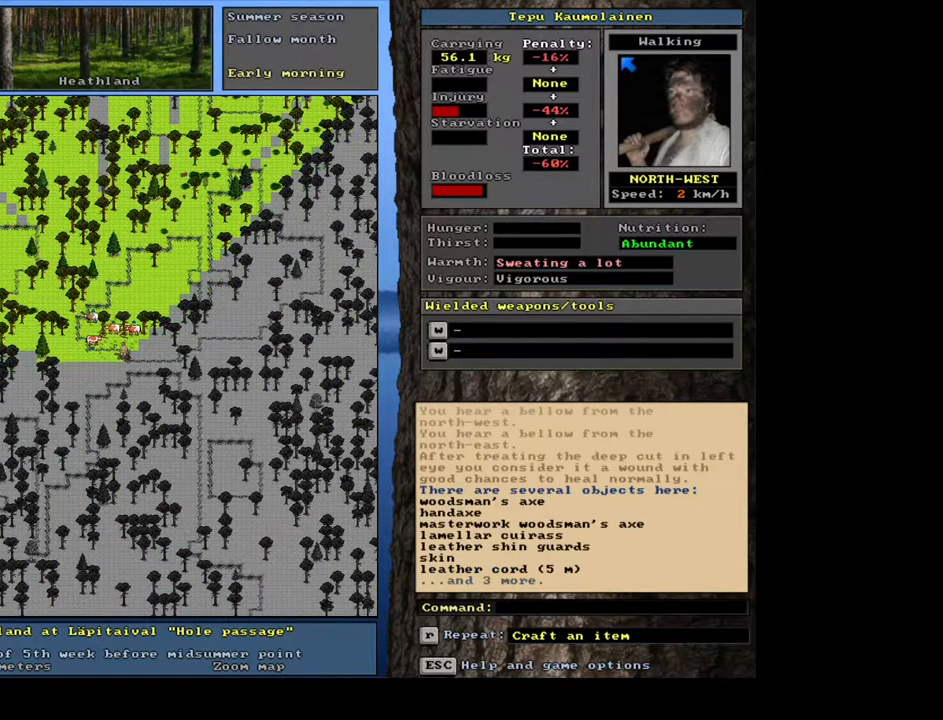
{"keys": [], "mouse": [], "events": [[67, "ctrl_l", "up"]]}
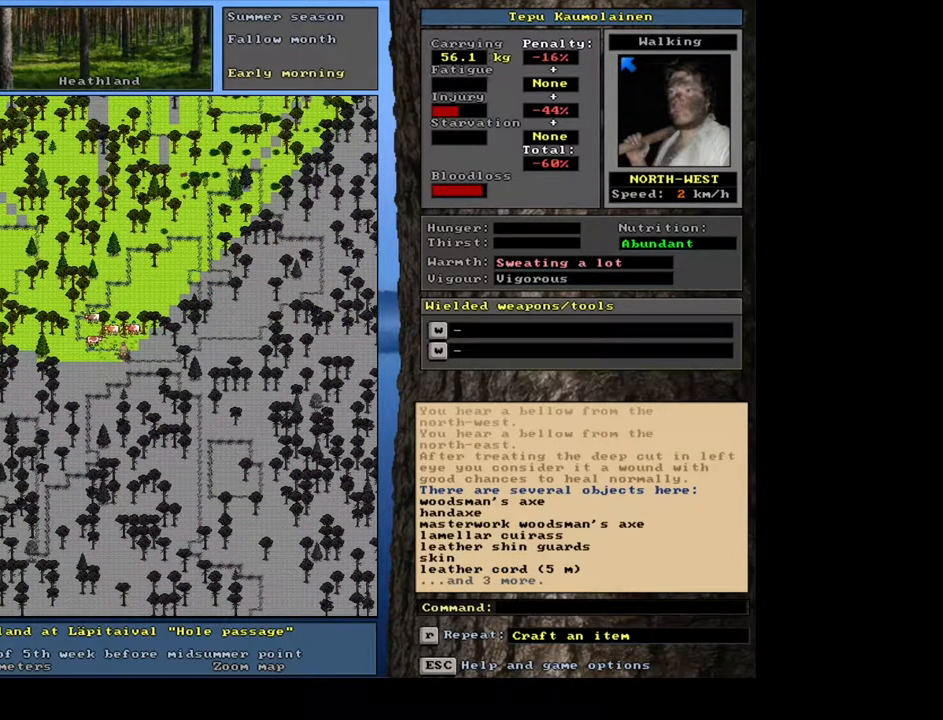
{"keys": ["d"], "mouse": [], "events": [[433, "d", "down"]]}
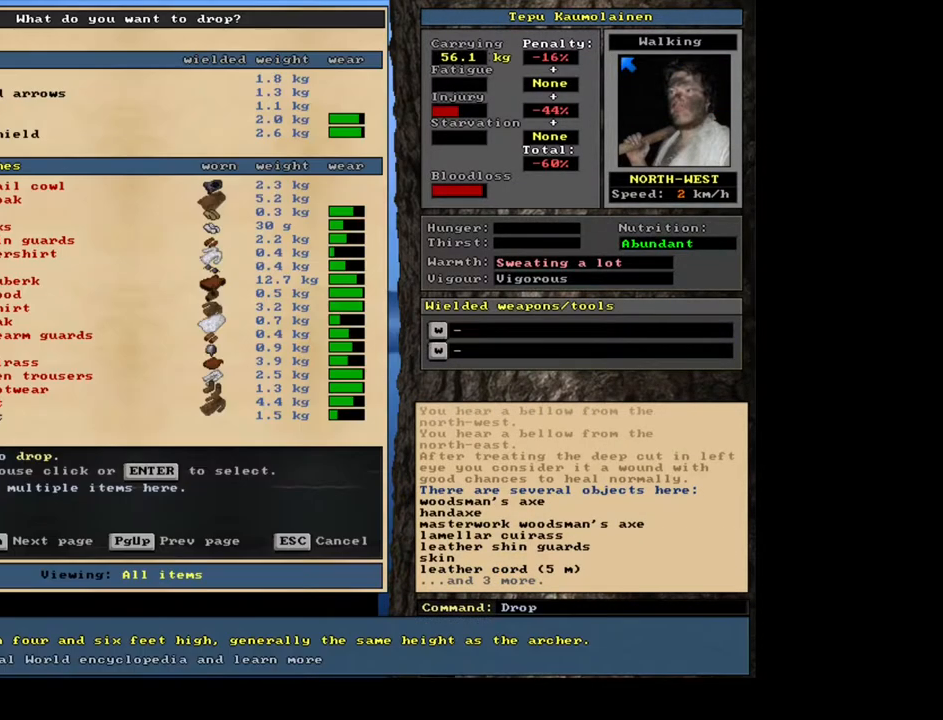
{"keys": [], "mouse": [], "events": [[17, "d", "up"]]}
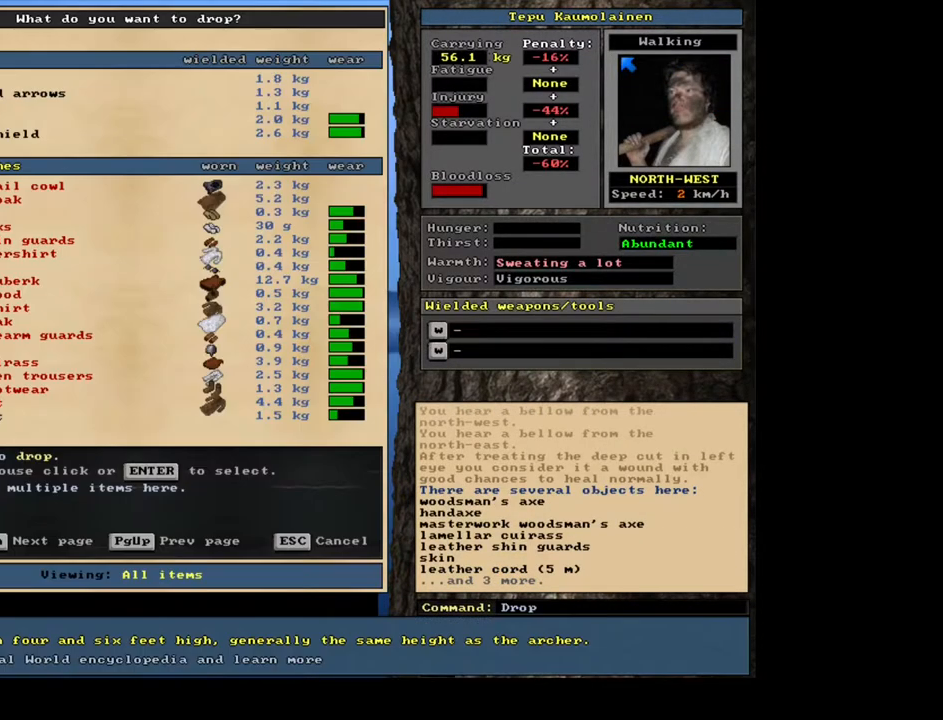
{"keys": [], "mouse": [], "events": [[233, "down", "down"], [383, "down", "up"]]}
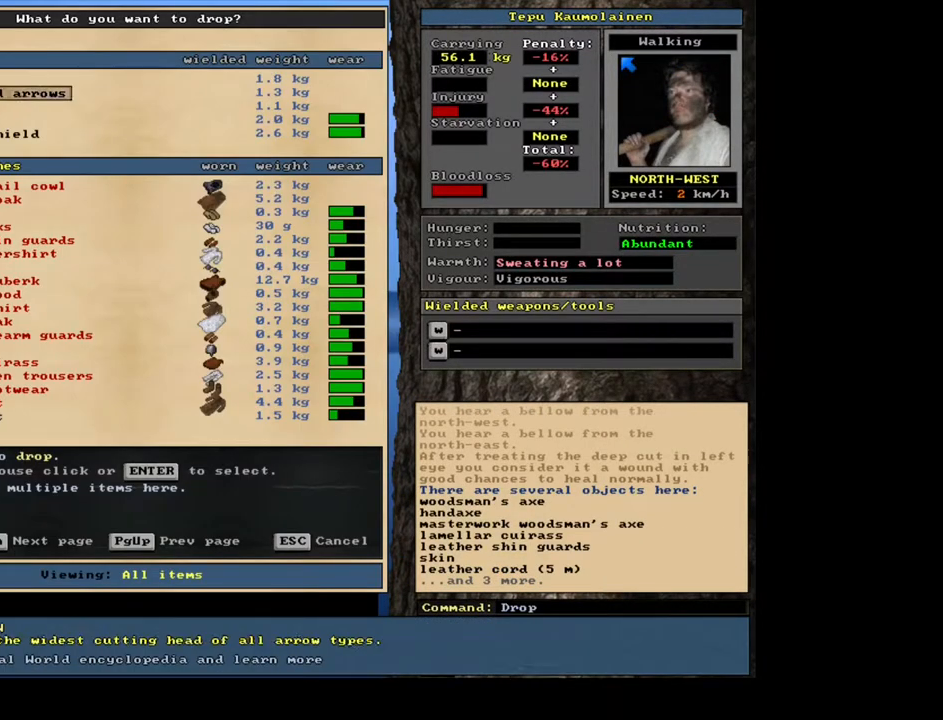
{"keys": [], "mouse": [], "events": []}
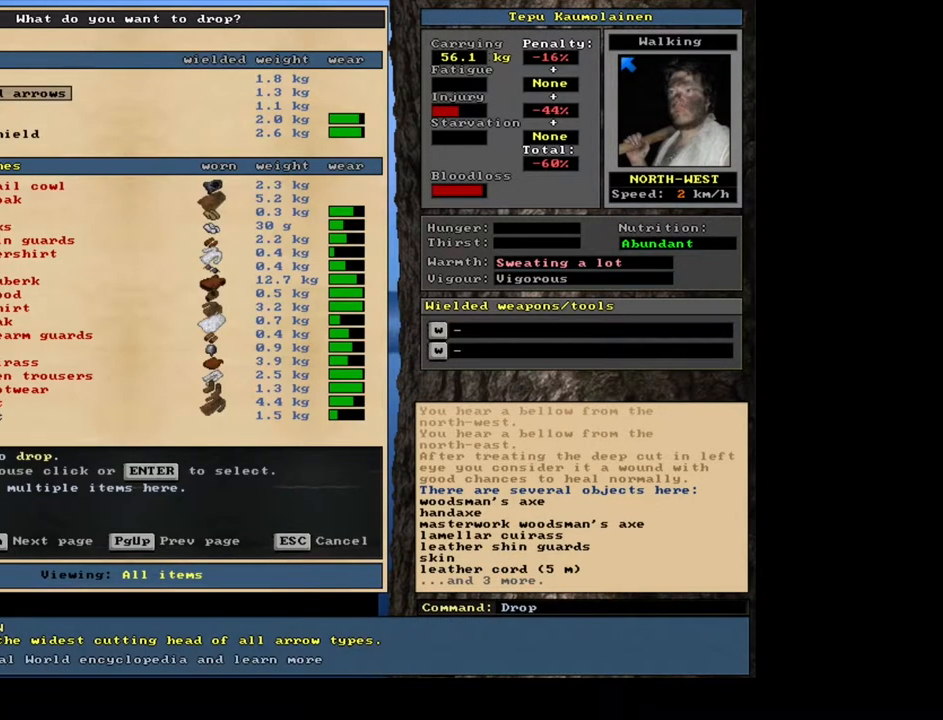
{"keys": ["down"], "mouse": [], "events": [[417, "down", "down"]]}
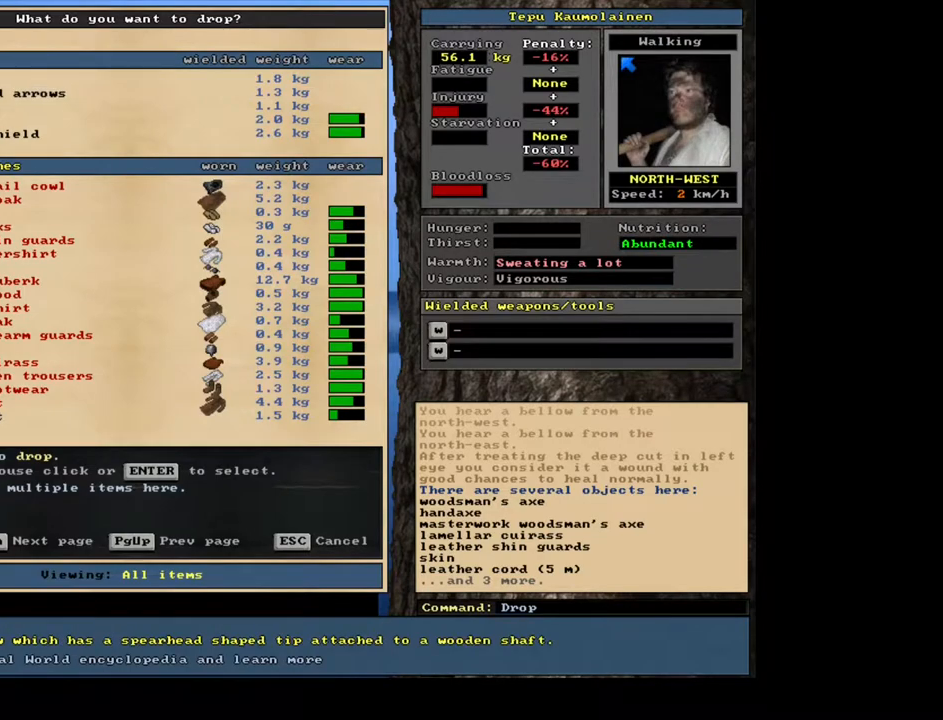
{"keys": ["down"], "mouse": [], "events": [[33, "down", "up"], [433, "down", "down"]]}
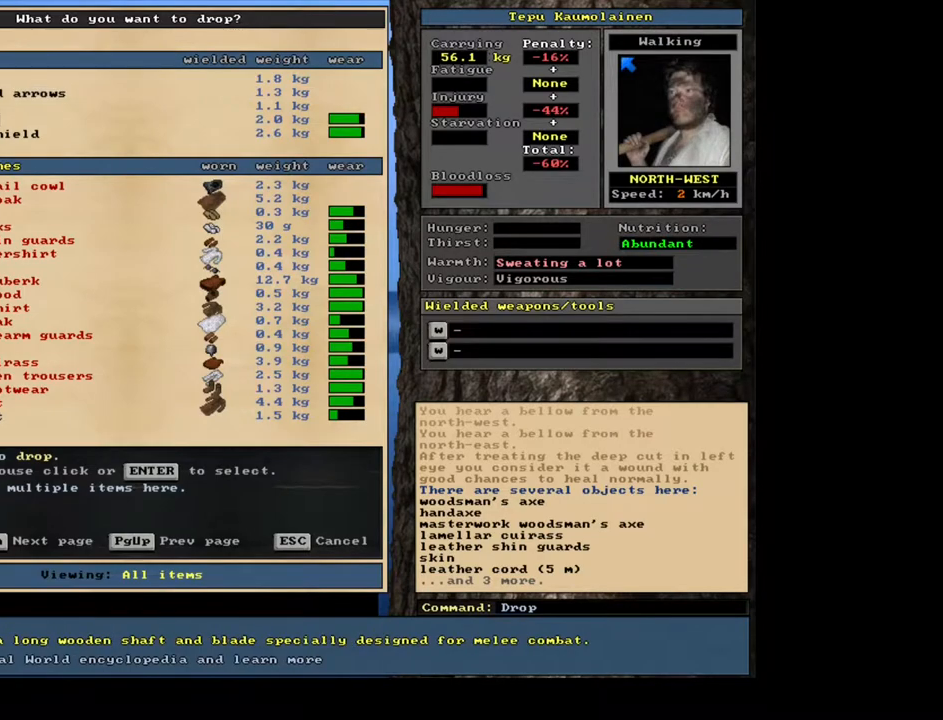
{"keys": [], "mouse": [], "events": [[33, "down", "up"]]}
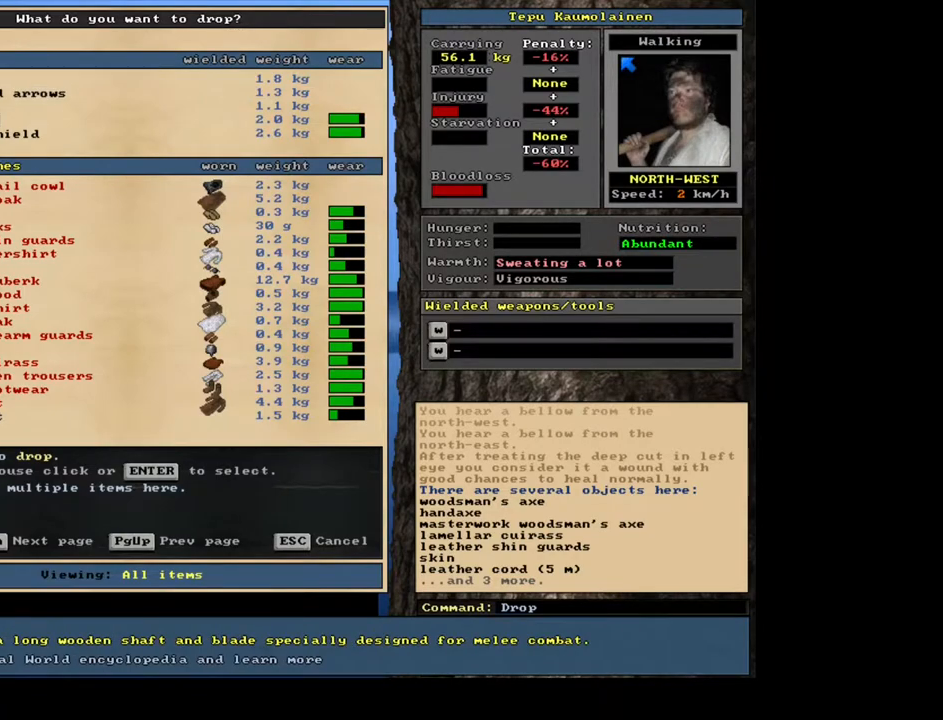
{"keys": [], "mouse": [], "events": []}
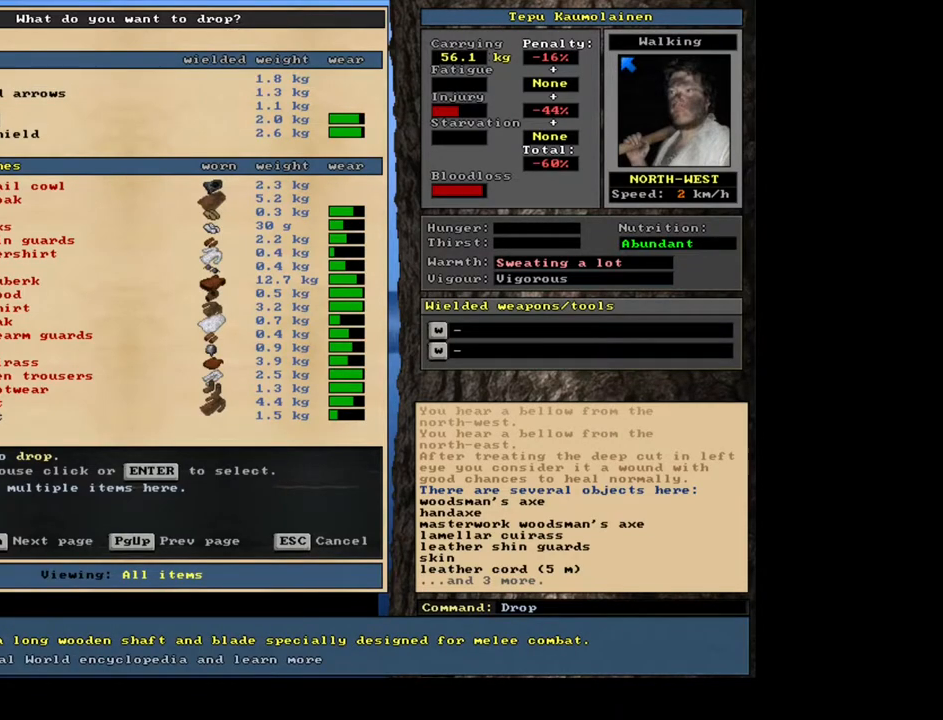
{"keys": [], "mouse": [], "events": [[100, "return", "down"], [217, "return", "up"], [333, "space", "down"], [417, "space", "up"]]}
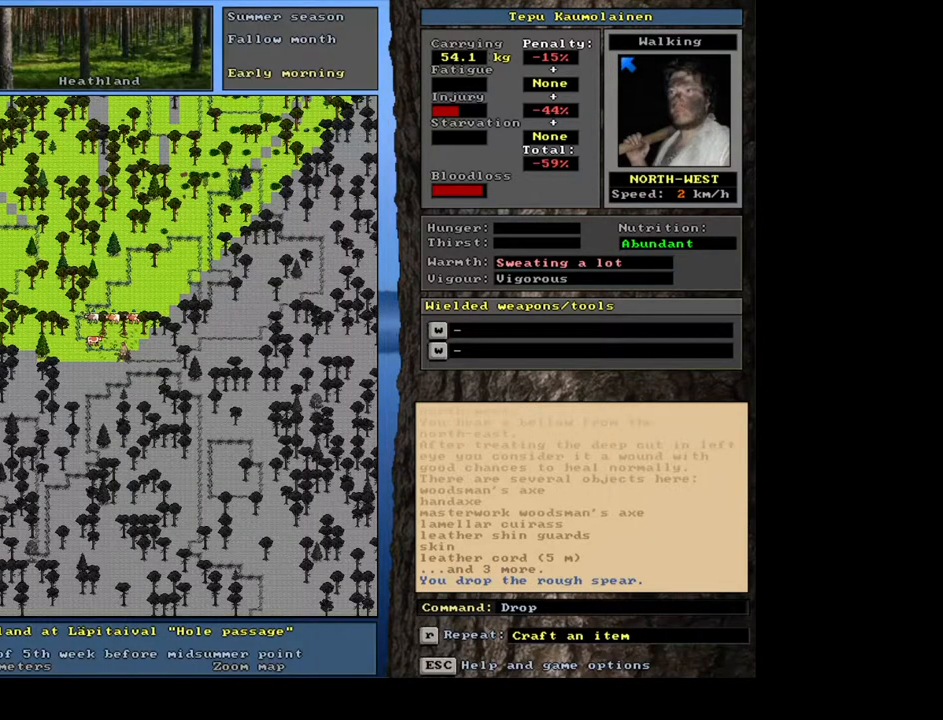
{"keys": [], "mouse": [], "events": [[117, "g", "down"], [200, "g", "up"]]}
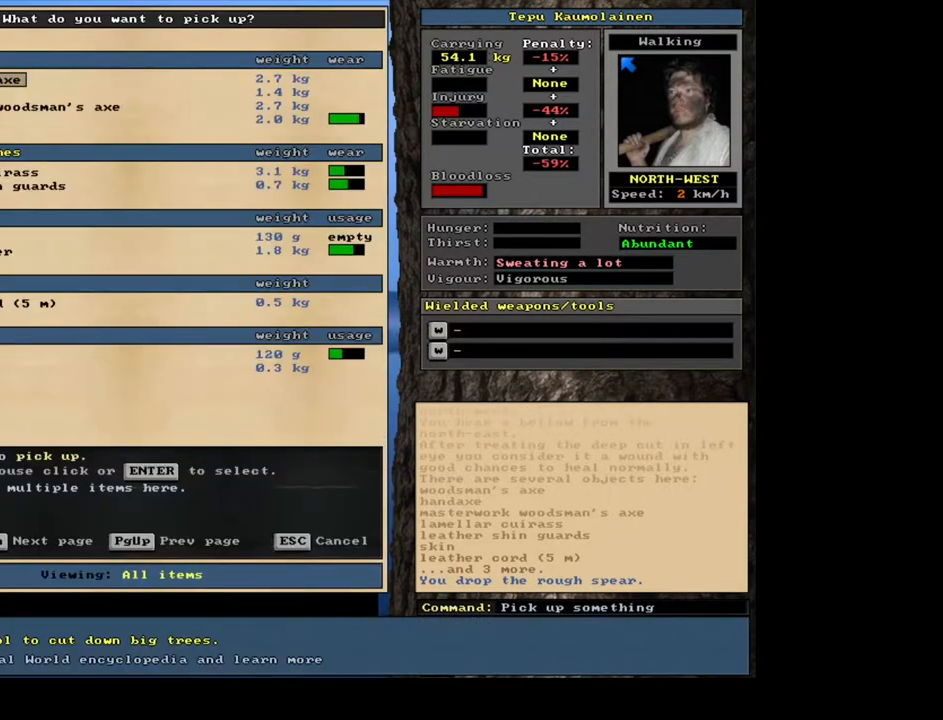
{"keys": [], "mouse": [], "events": []}
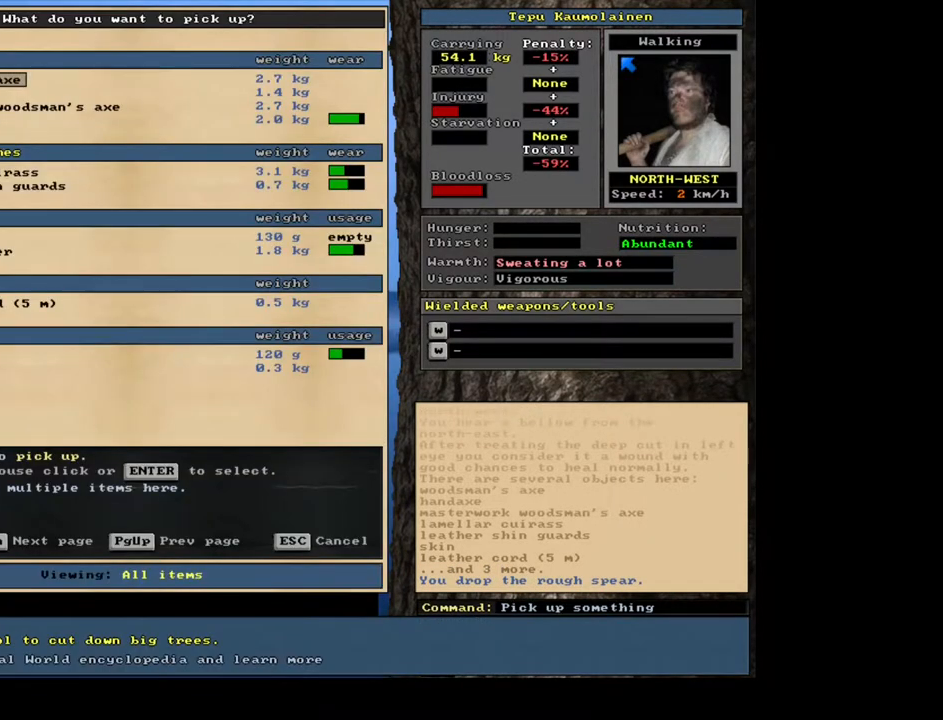
{"keys": [], "mouse": [], "events": []}
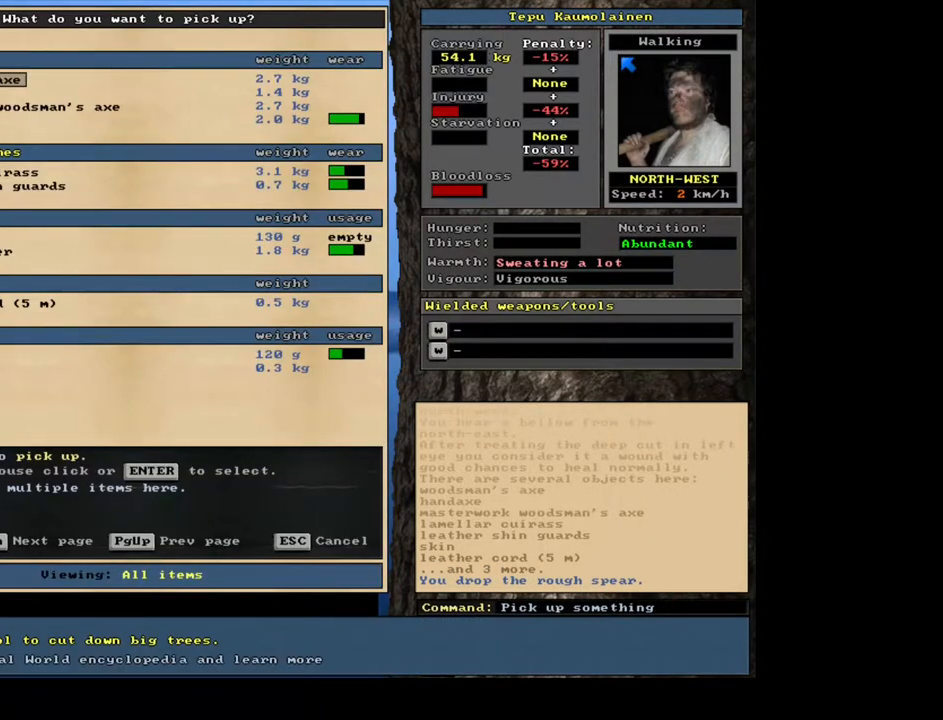
{"keys": [], "mouse": [], "events": []}
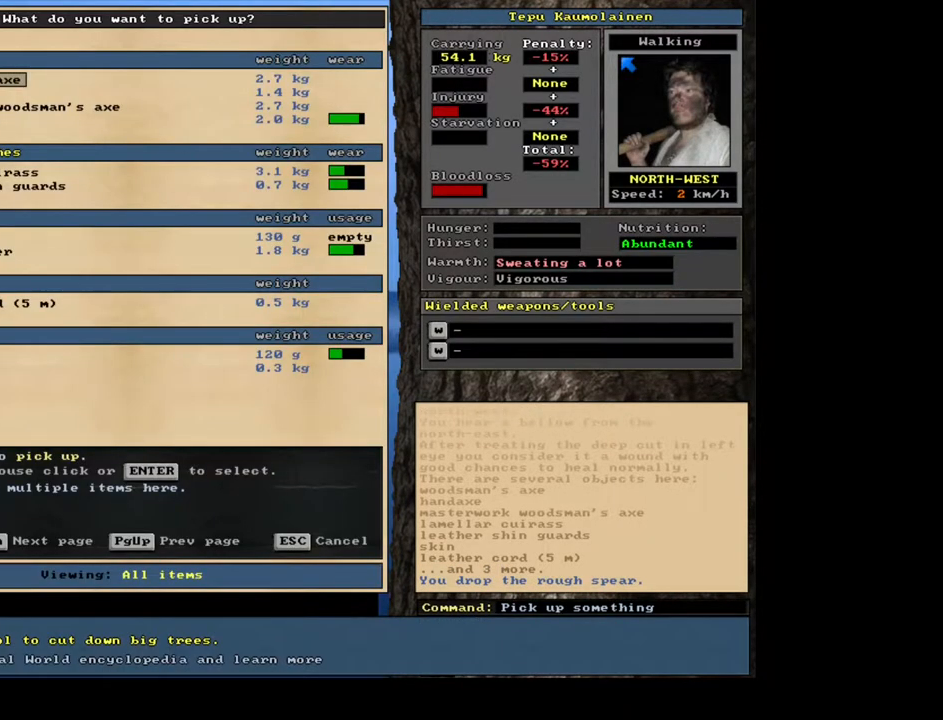
{"keys": ["down"], "mouse": [], "events": [[150, "down", "down"], [233, "down", "up"], [333, "down", "down"], [417, "down", "up"], [500, "down", "down"]]}
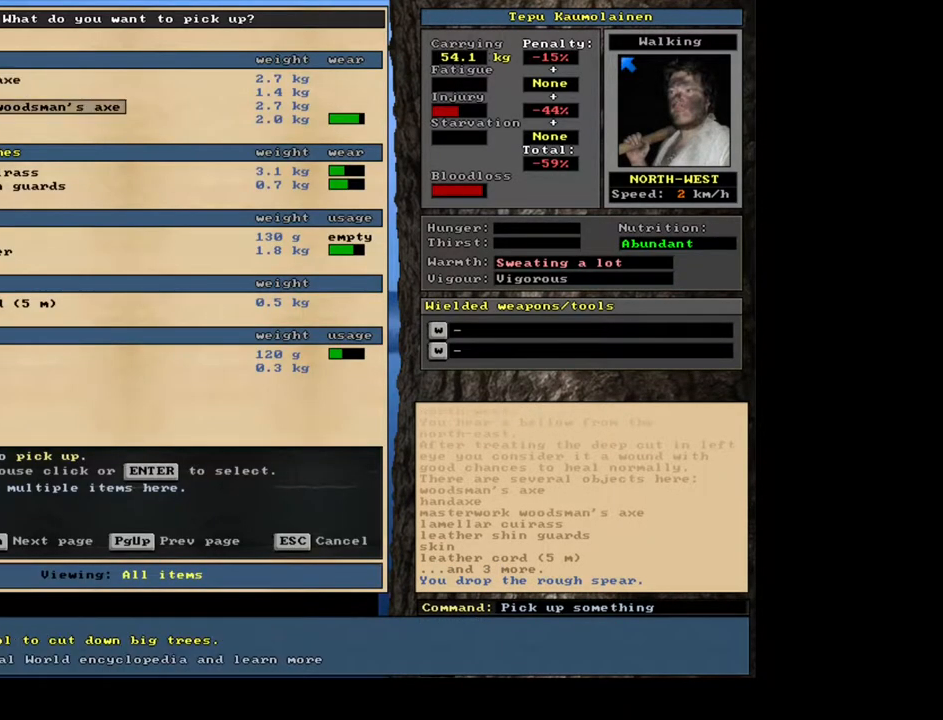
{"keys": [], "mouse": []}